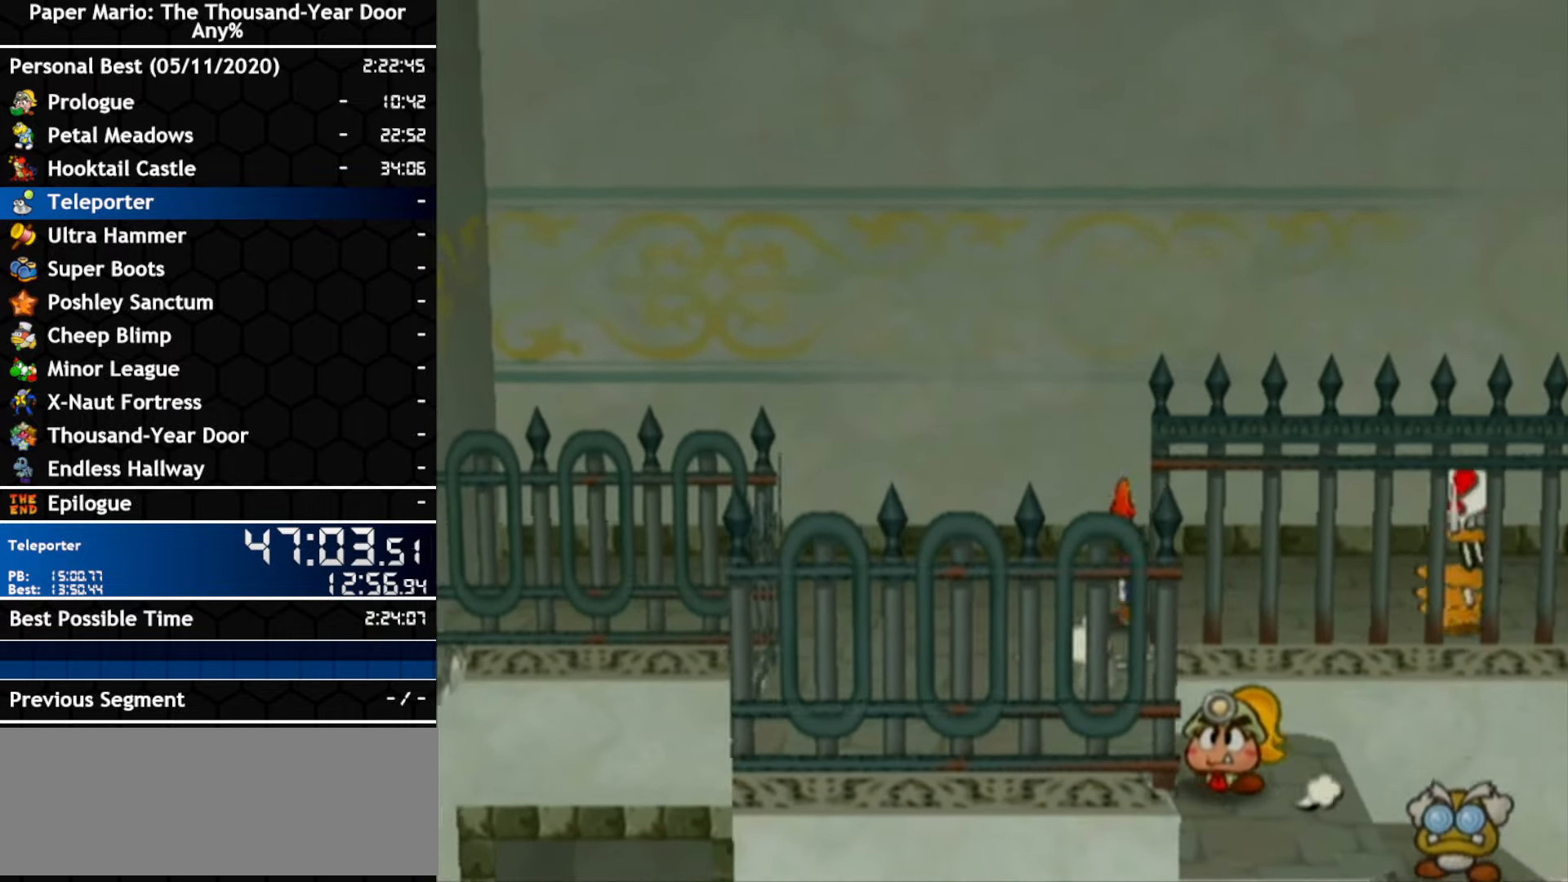
Gameplay with a controller (Nintendo layout); each line is a JSON object with the inputs held at the frame after it. "events" lists button and stick changes between this image and that frame as [ms after this image, input, new state], when the widget could be followed in between. Not read: C_DOWN C_LEFT C_RIGHT C_UP DPAD_DOWN DPAD_LEFT DPAD_RIGHT DPAD_UP L1 L2 L3 R2 R3 SELECT START X Y Z other_buttons.
{"buttons": [], "left_stick": "right", "right_stick": "center"}
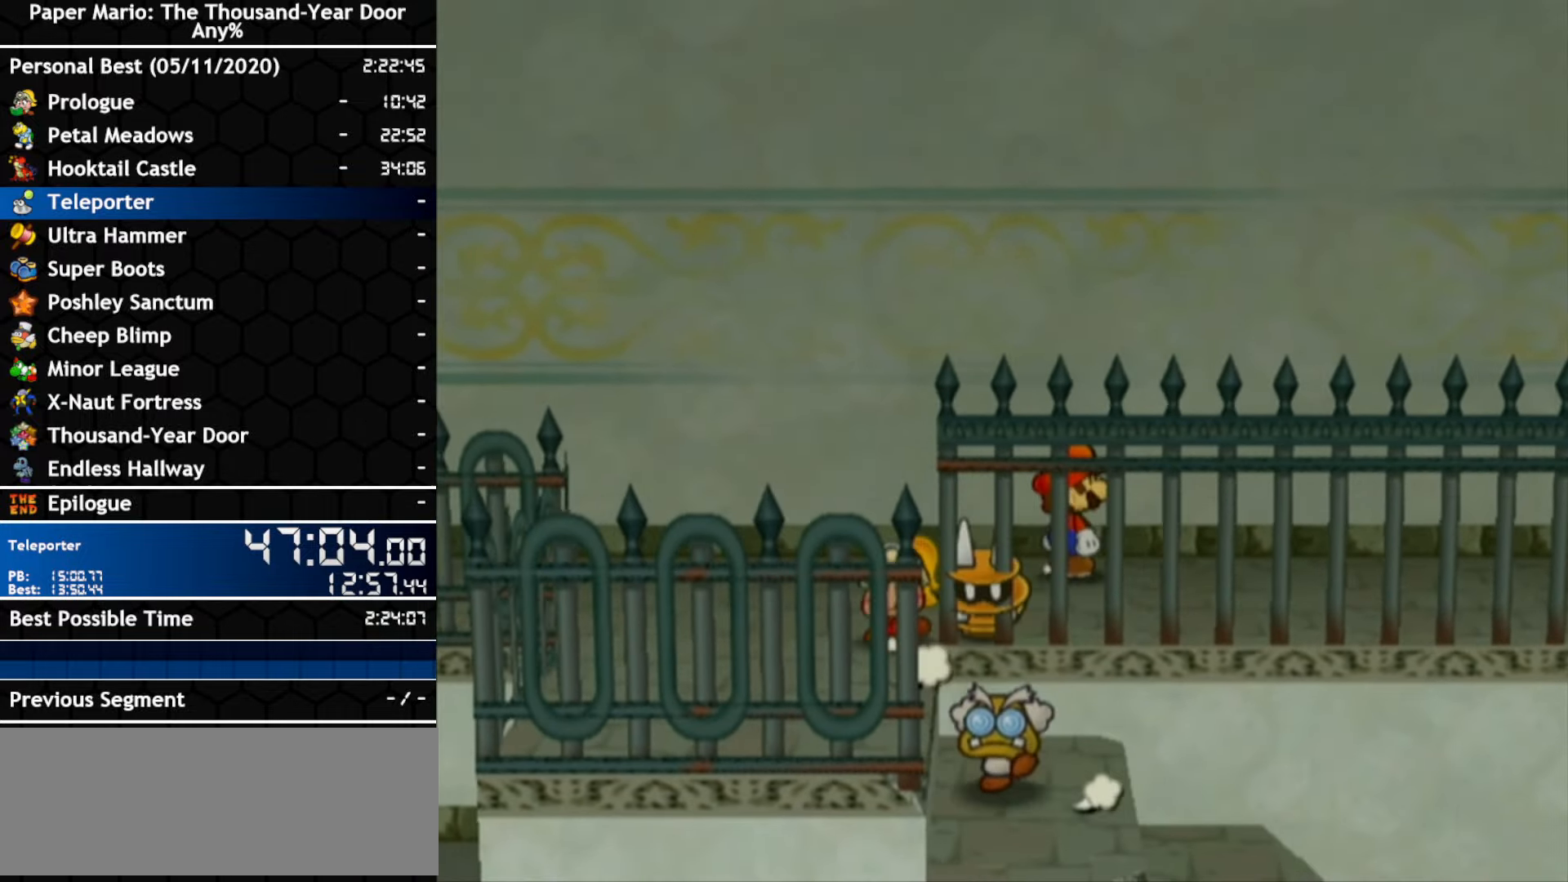
{"buttons": ["A"], "left_stick": "right", "right_stick": "center", "events": [[250, "left_stick", "up-right"], [350, "left_stick", "right"], [400, "A", "down"]]}
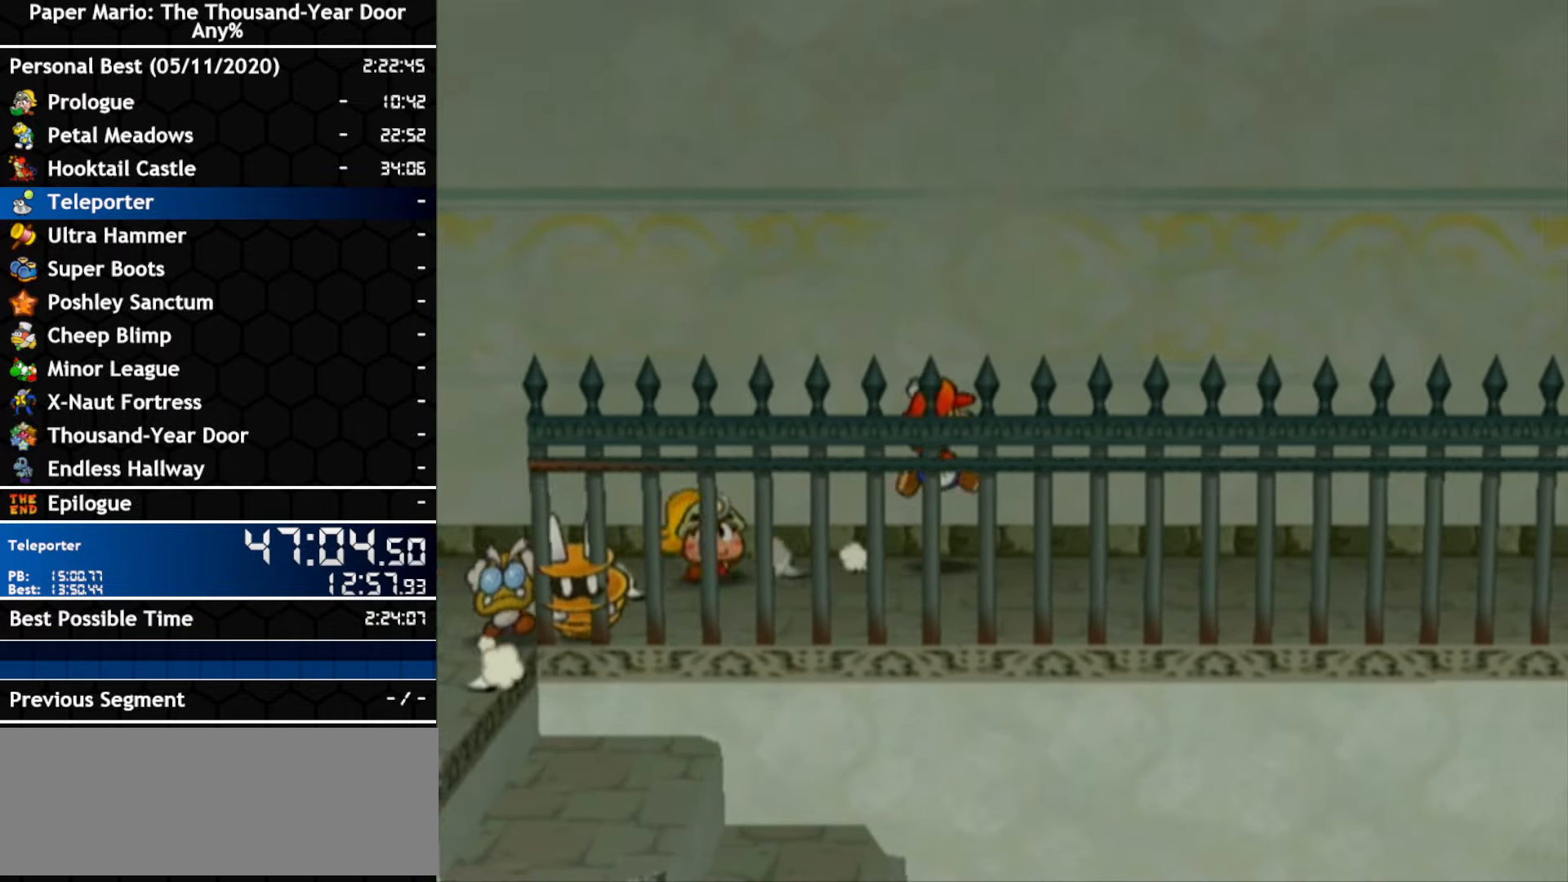
{"buttons": ["A"], "left_stick": "right", "right_stick": "center", "events": [[250, "A", "up"], [400, "A", "down"]]}
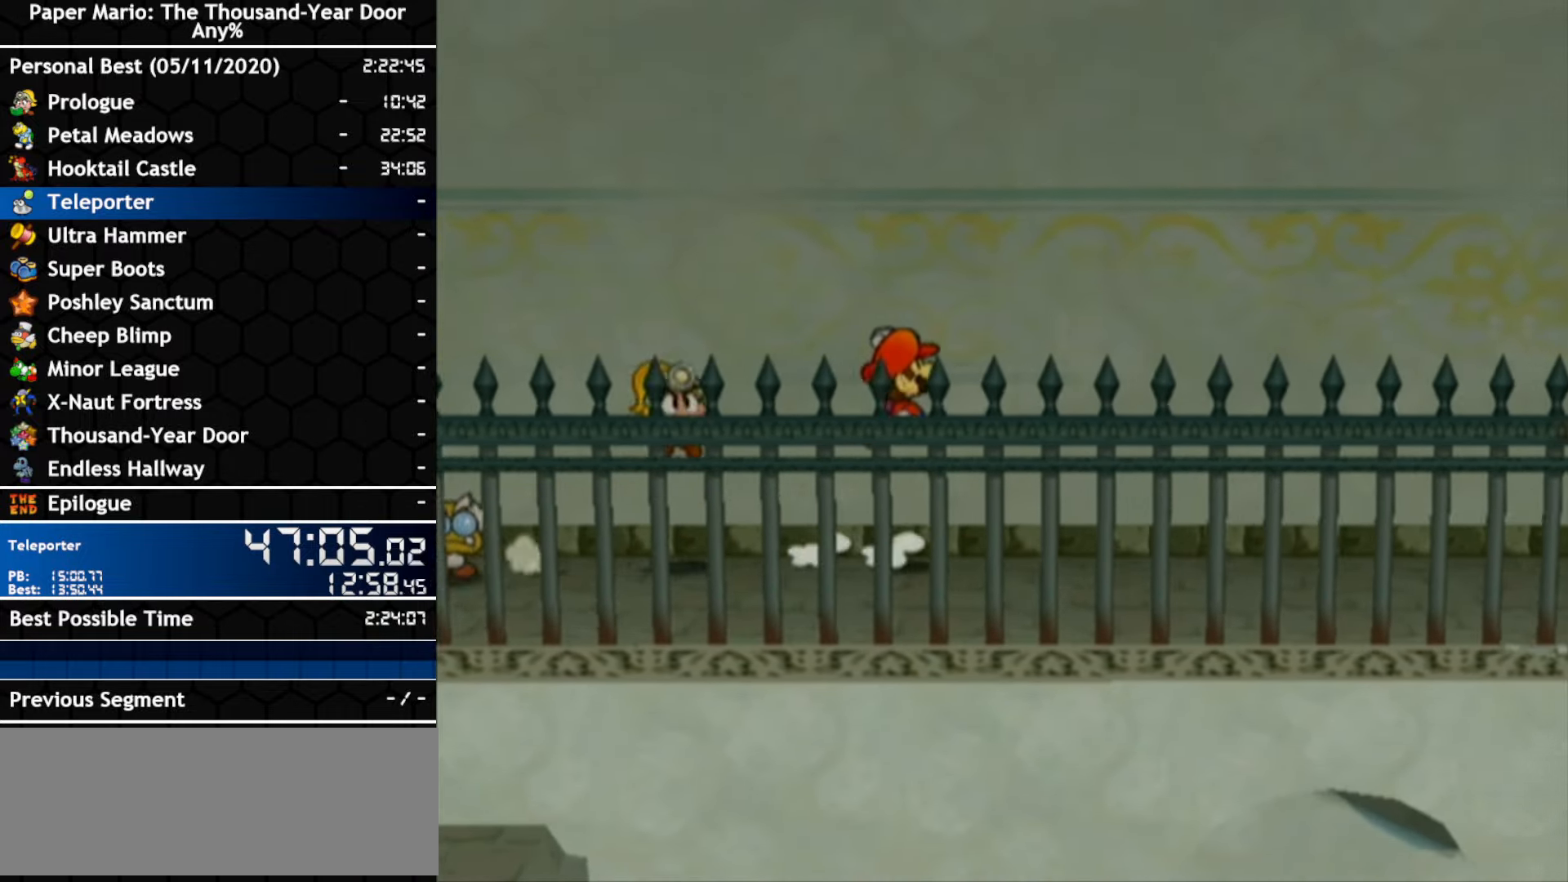
{"buttons": ["A"], "left_stick": "right", "right_stick": "center", "events": [[183, "A", "up"], [350, "A", "down"]]}
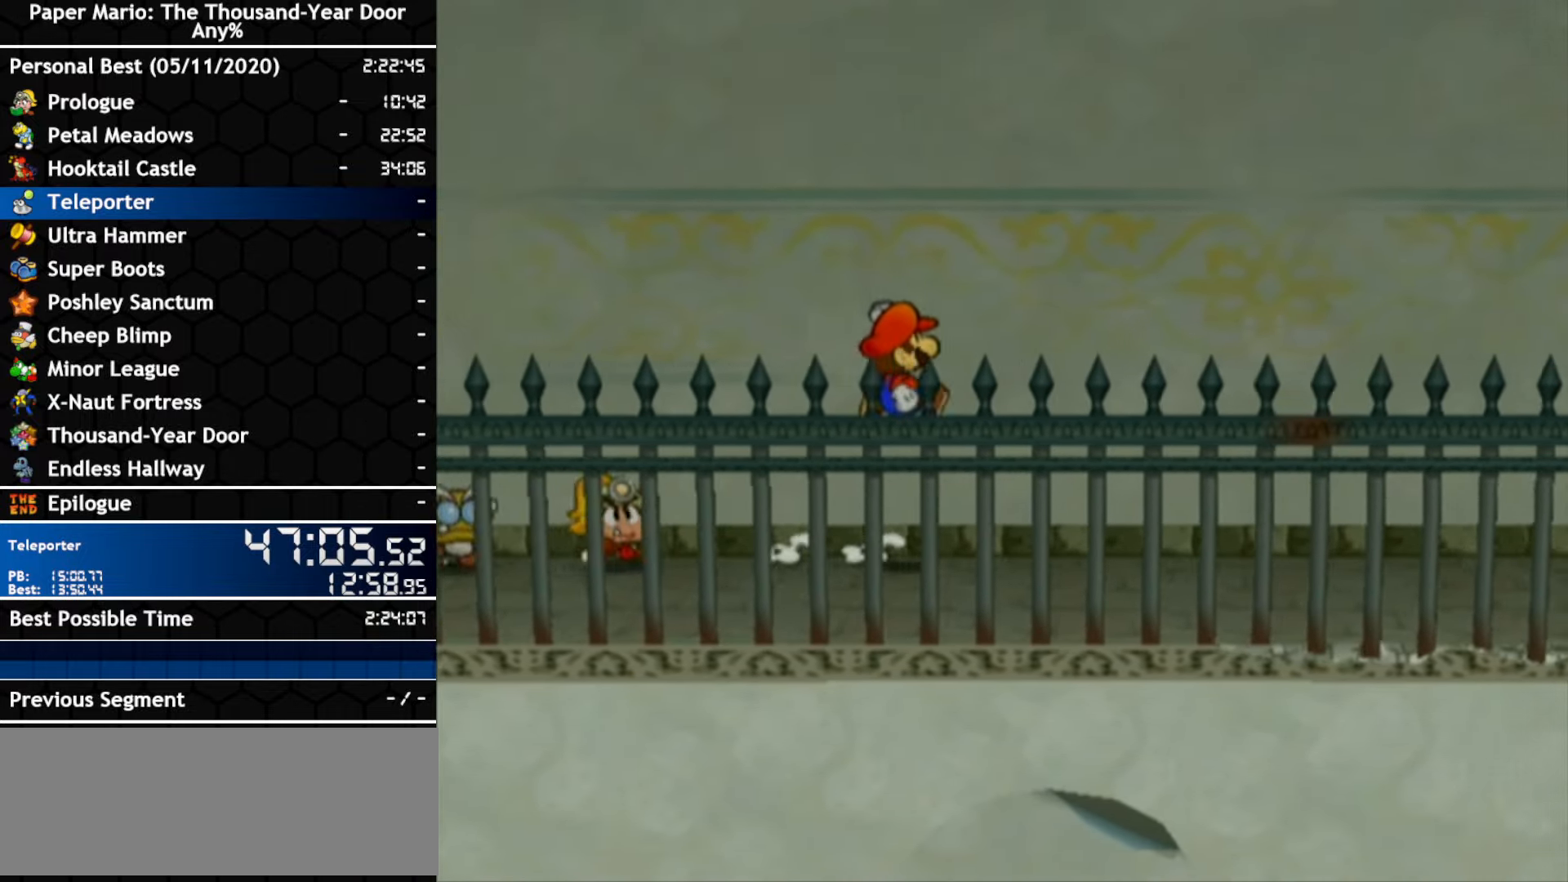
{"buttons": ["A"], "left_stick": "right", "right_stick": "center", "events": [[150, "A", "up"], [283, "A", "down"]]}
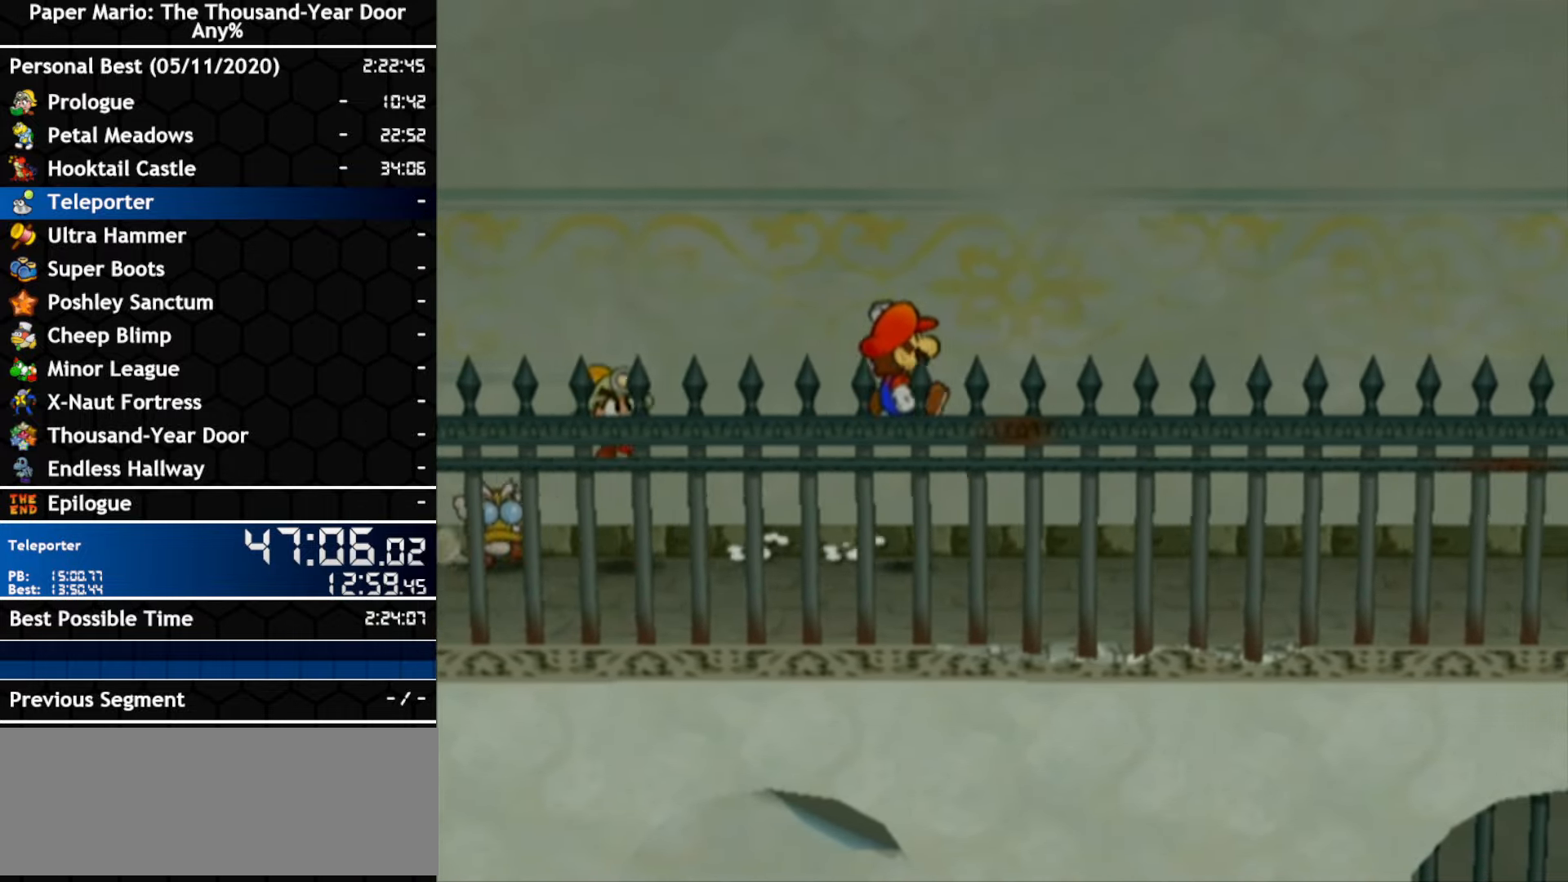
{"buttons": ["A"], "left_stick": "right", "right_stick": "center", "events": [[100, "A", "up"], [250, "A", "down"]]}
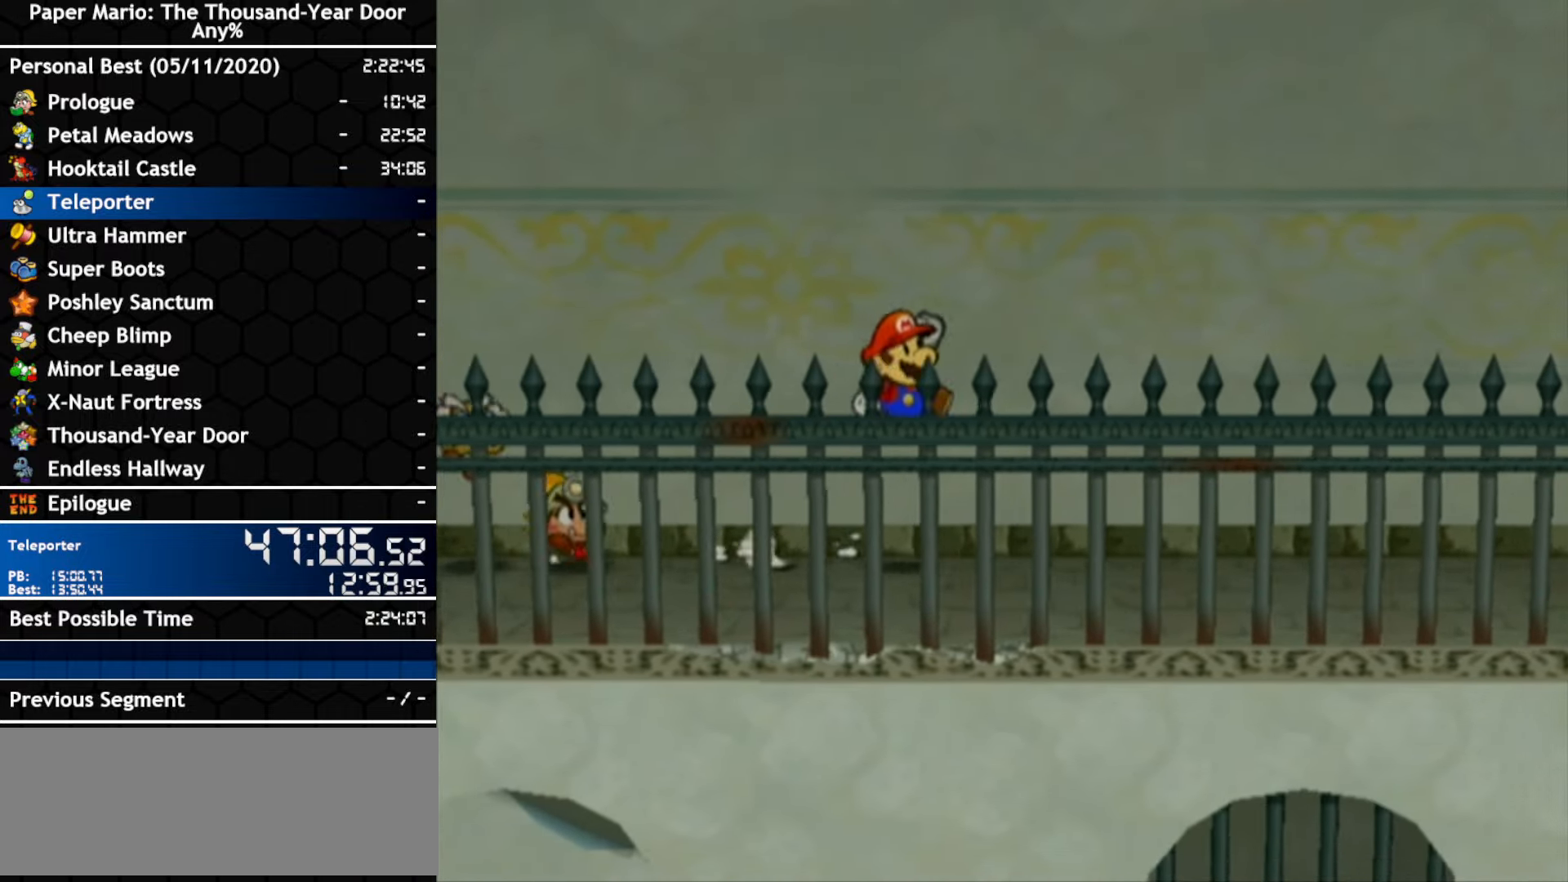
{"buttons": [], "left_stick": "up-right", "right_stick": "center", "events": [[66, "A", "up"], [466, "left_stick", "up-right"]]}
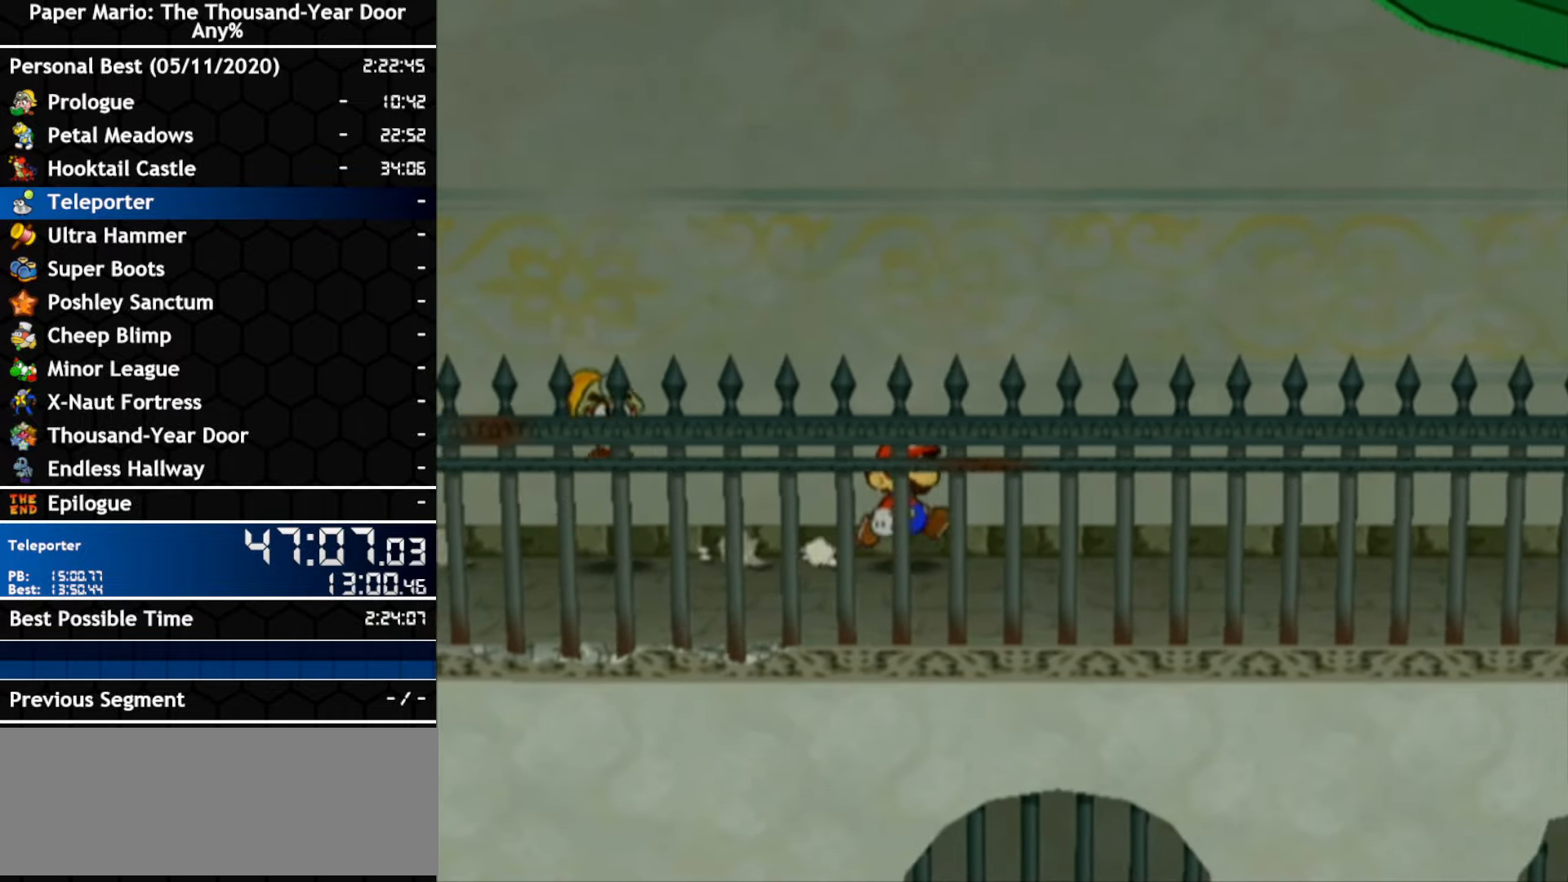
{"buttons": [], "left_stick": "right", "right_stick": "center", "events": [[66, "left_stick", "right"], [116, "A", "down"], [450, "A", "up"]]}
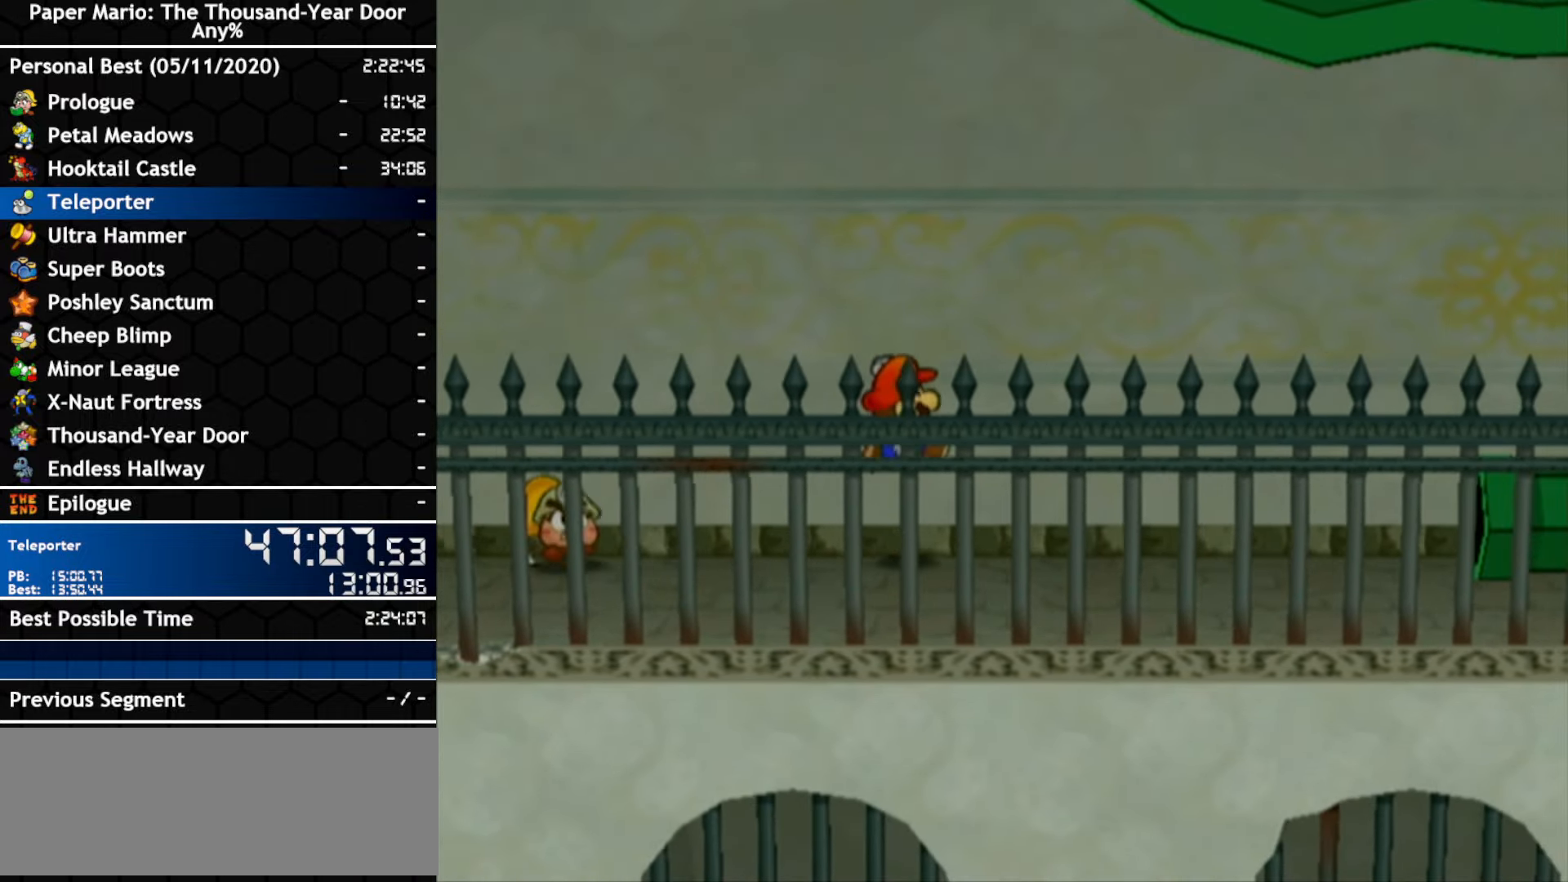
{"buttons": [], "left_stick": "right", "right_stick": "center", "events": [[66, "A", "down"], [400, "A", "up"]]}
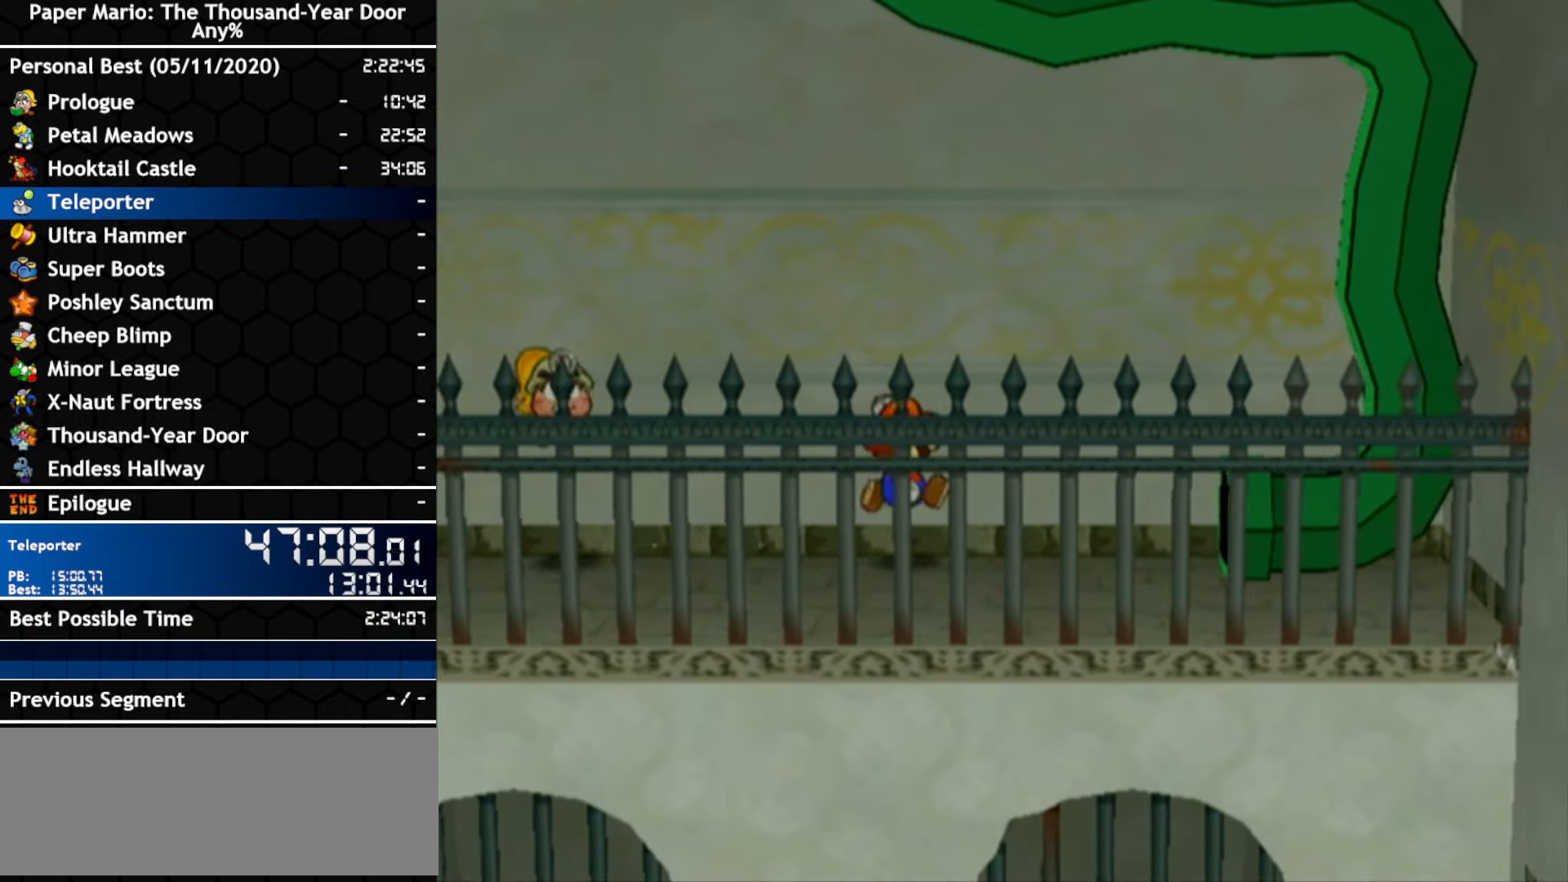
{"buttons": [], "left_stick": "right", "right_stick": "center", "events": [[33, "A", "down"], [316, "left_stick", "down-right"], [400, "A", "up"], [466, "left_stick", "right"]]}
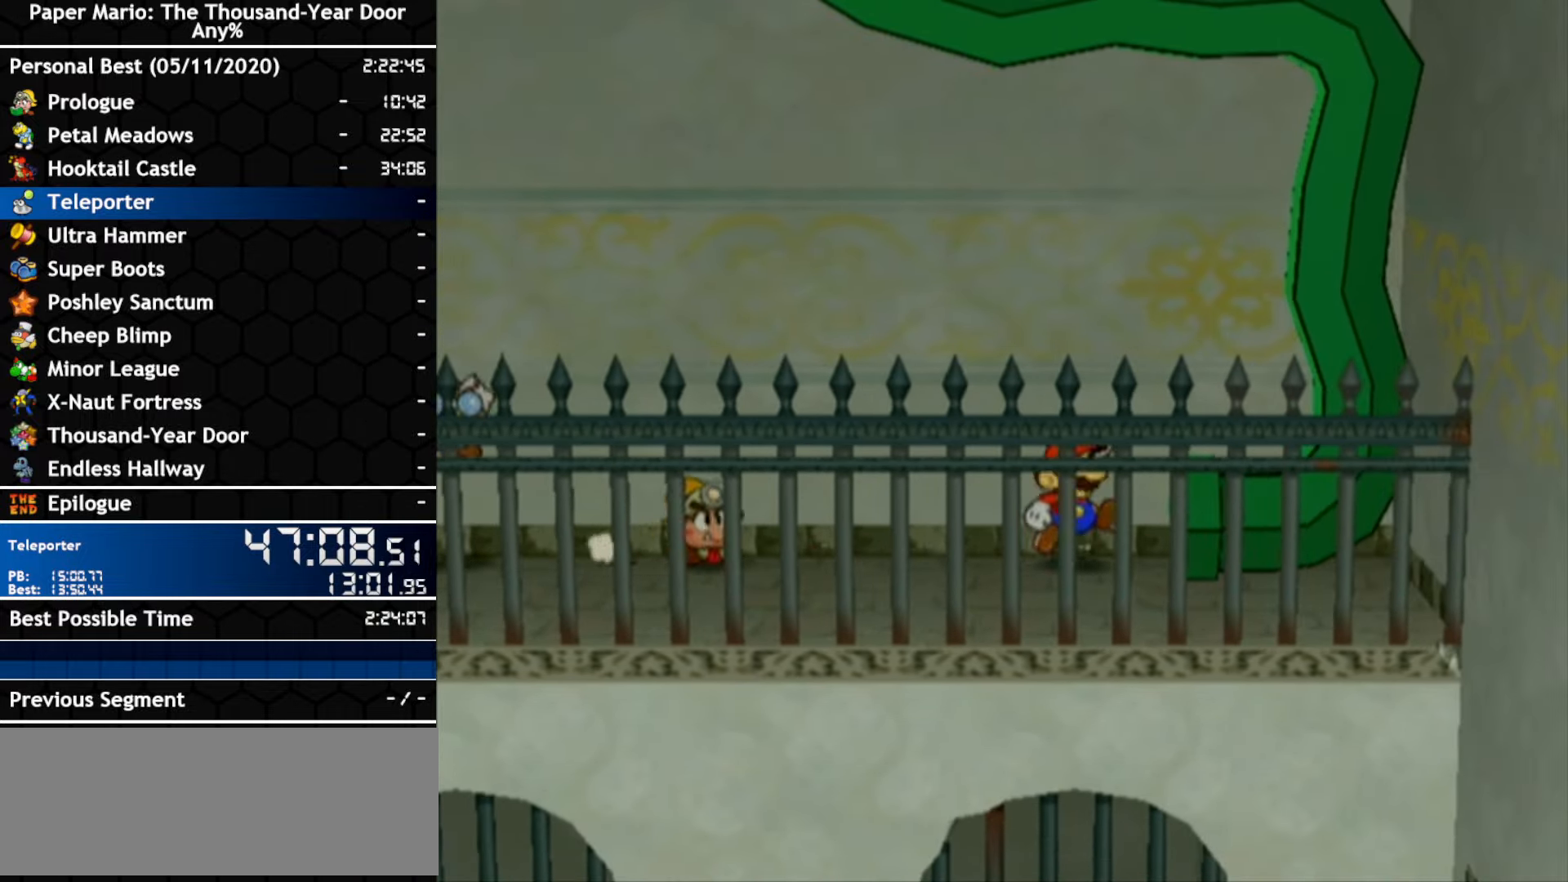
{"buttons": [], "left_stick": "right", "right_stick": "center", "events": [[133, "left_stick", "down-right"], [250, "left_stick", "right"]]}
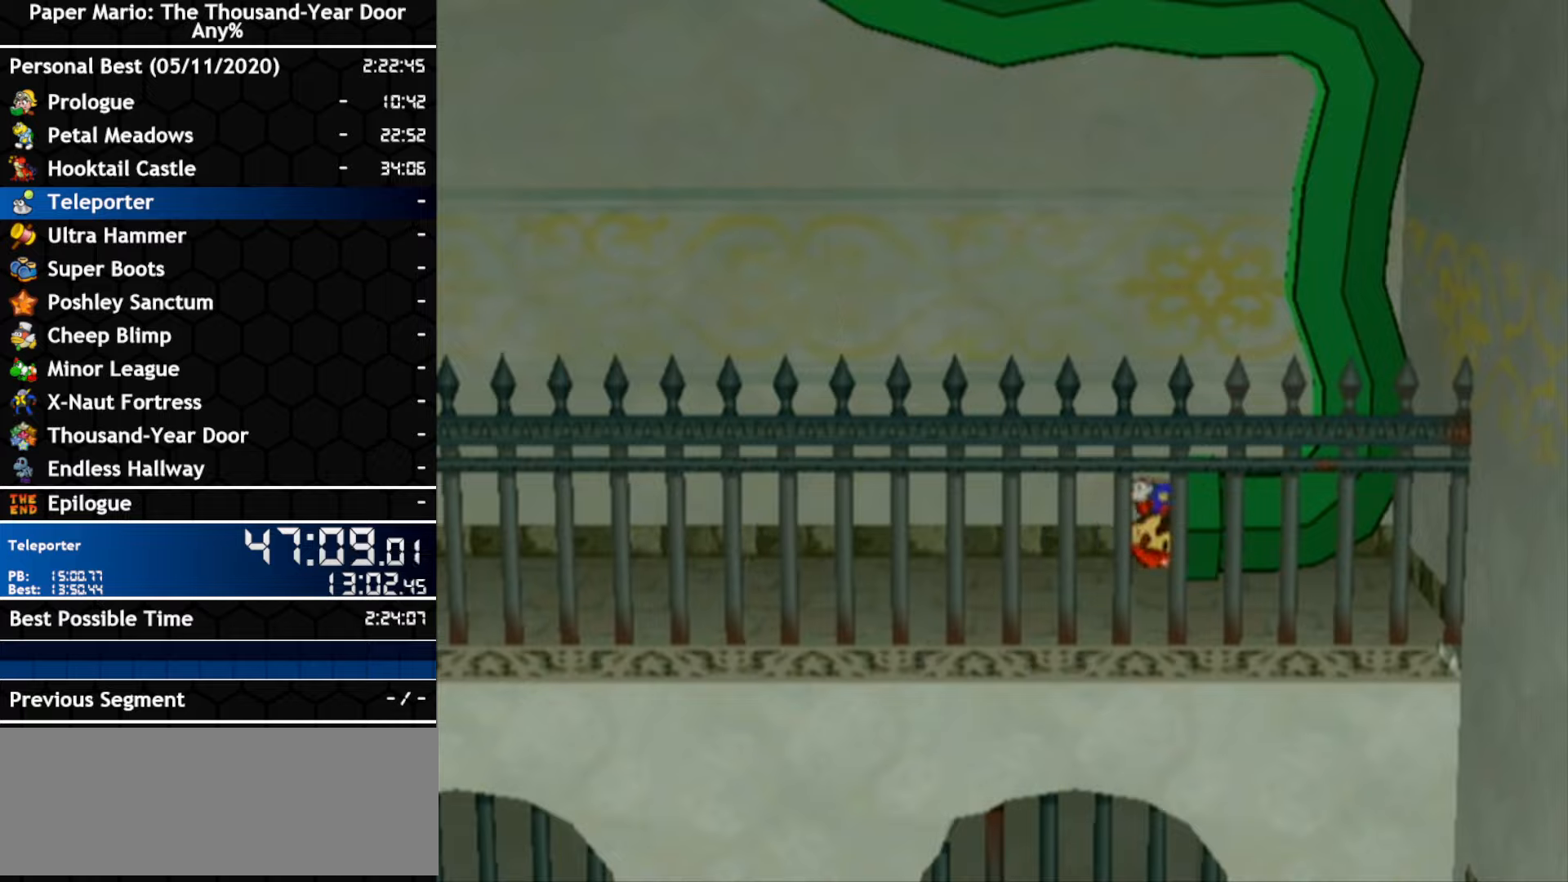
{"buttons": [], "left_stick": "center", "right_stick": "center", "events": [[83, "left_stick", "center"]]}
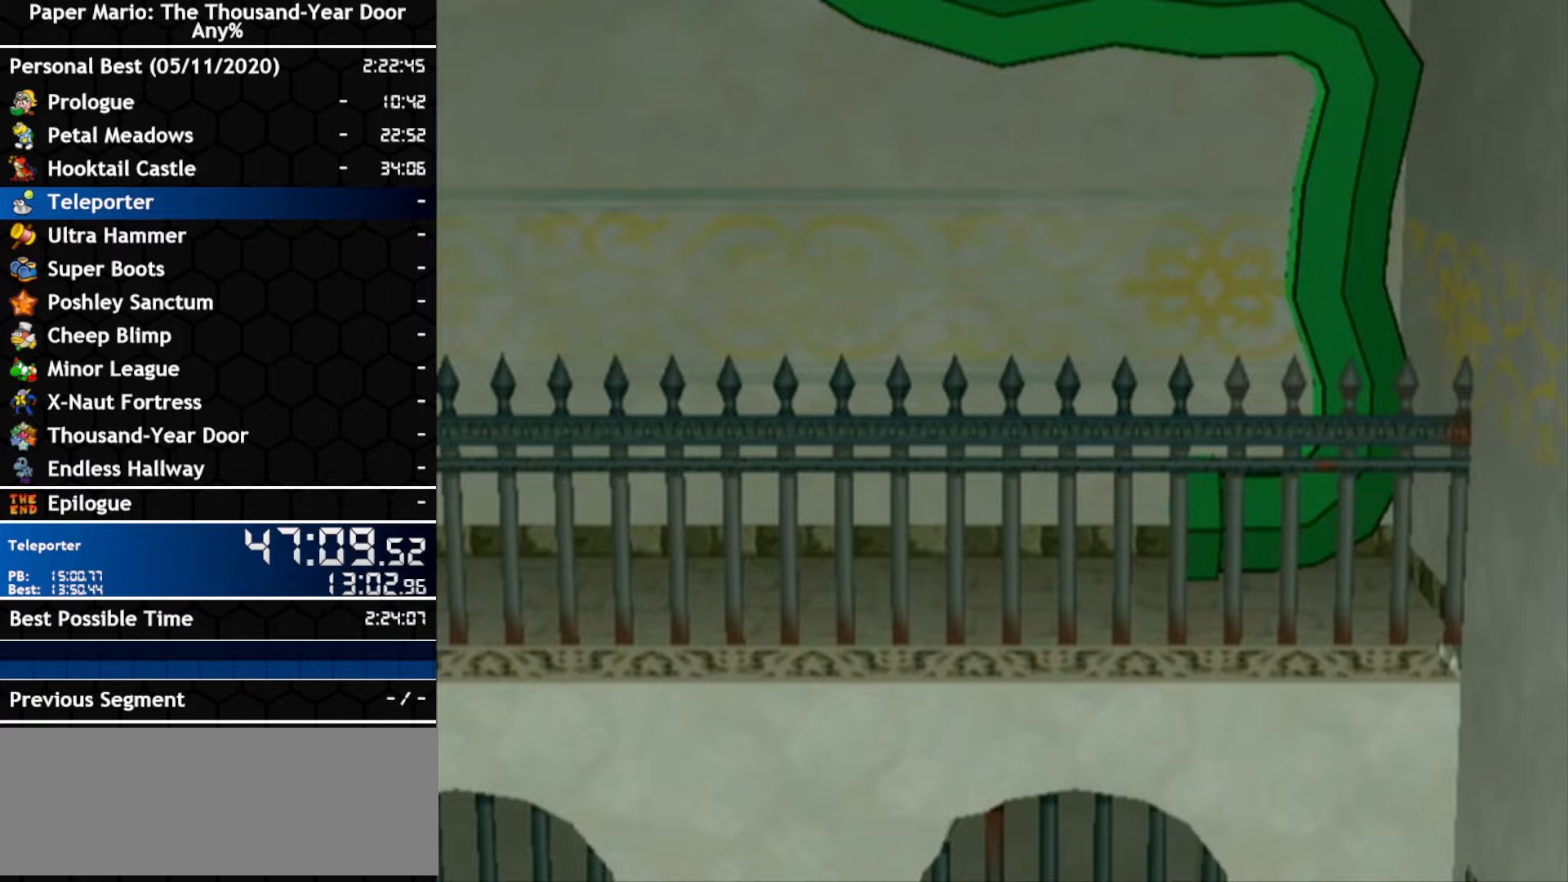
{"buttons": [], "left_stick": "center", "right_stick": "center", "events": []}
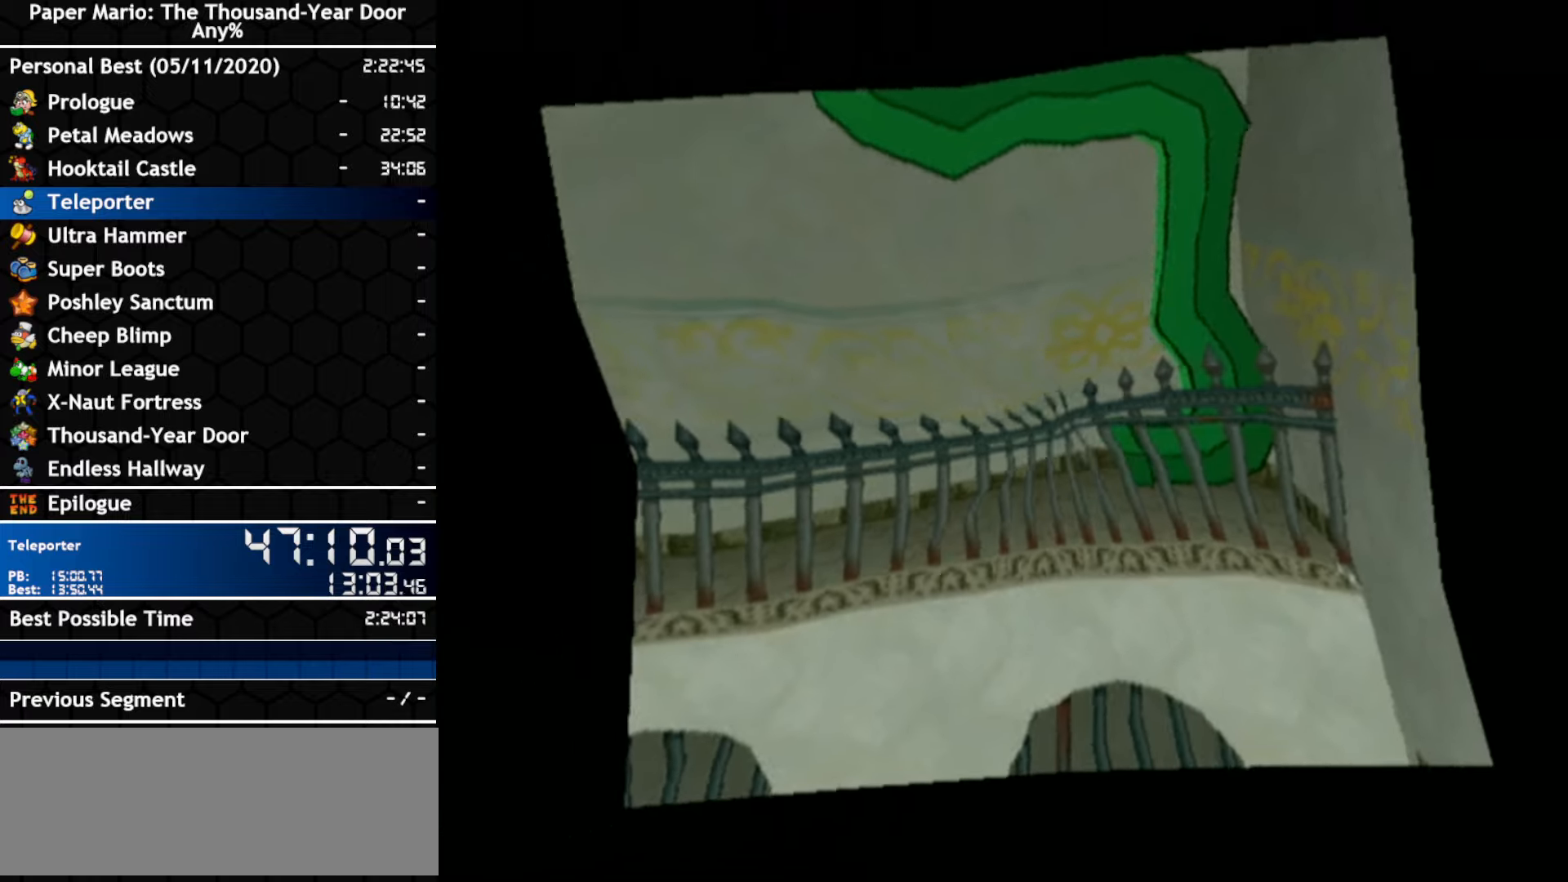
{"buttons": [], "left_stick": "center", "right_stick": "center", "events": []}
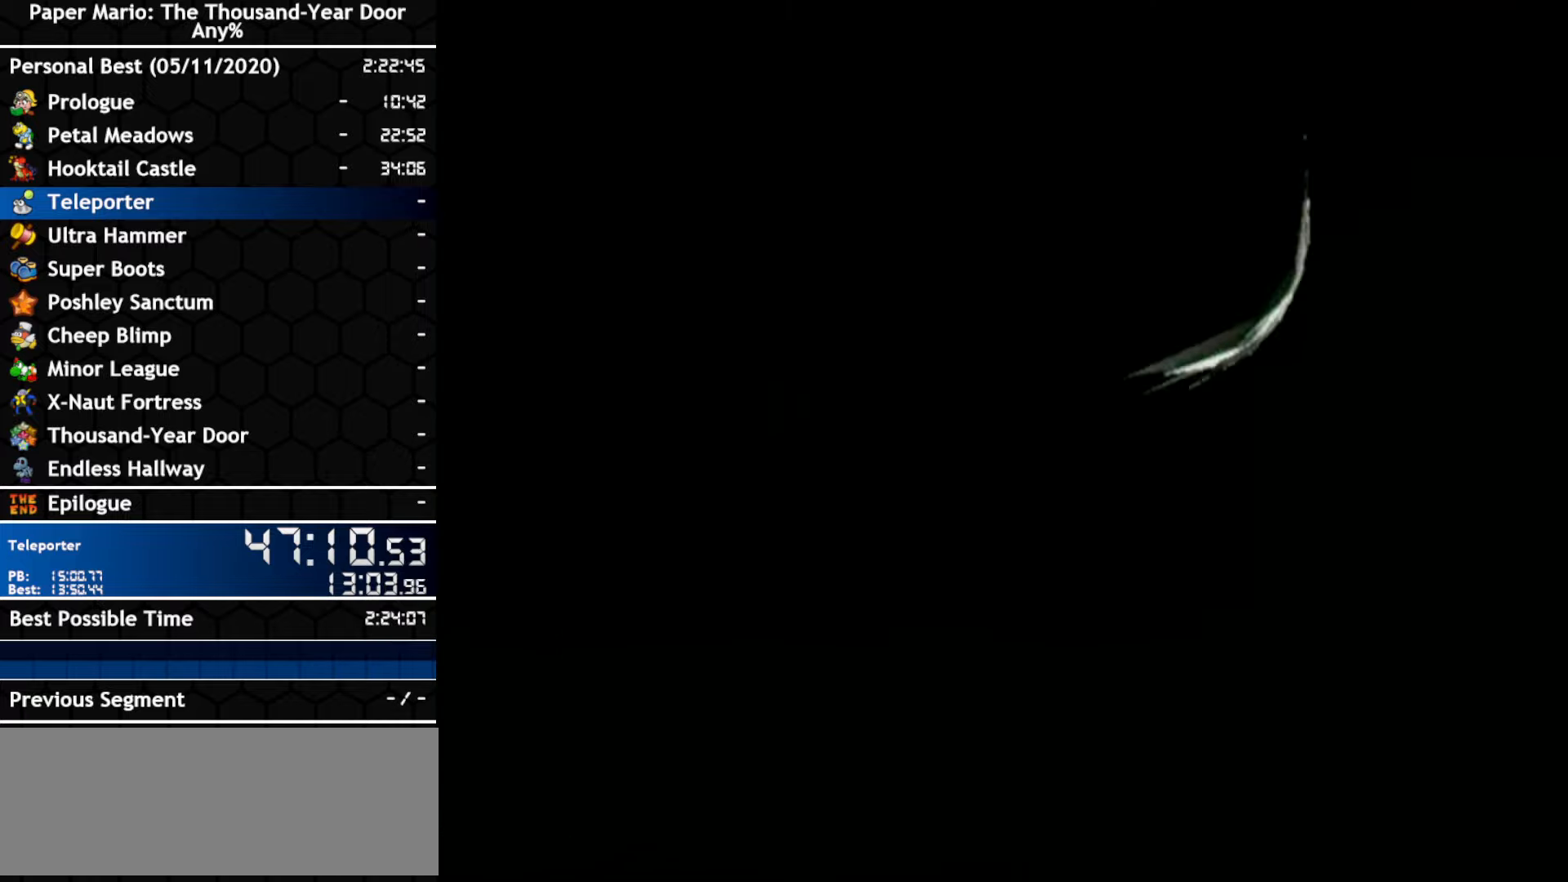
{"buttons": [], "left_stick": "center", "right_stick": "center", "events": []}
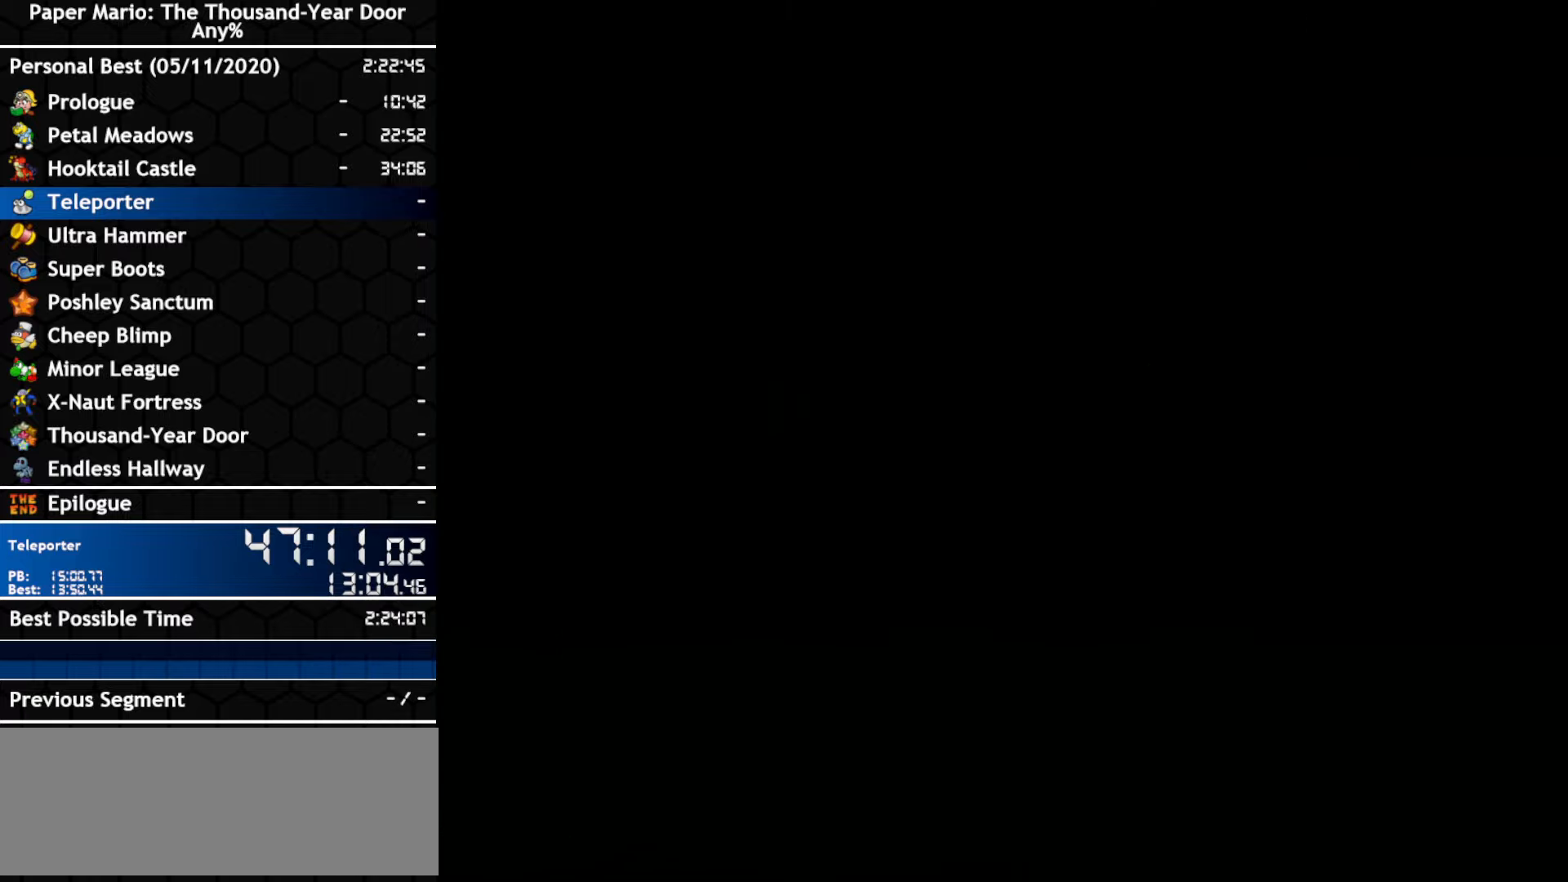
{"buttons": [], "left_stick": "center", "right_stick": "center", "events": []}
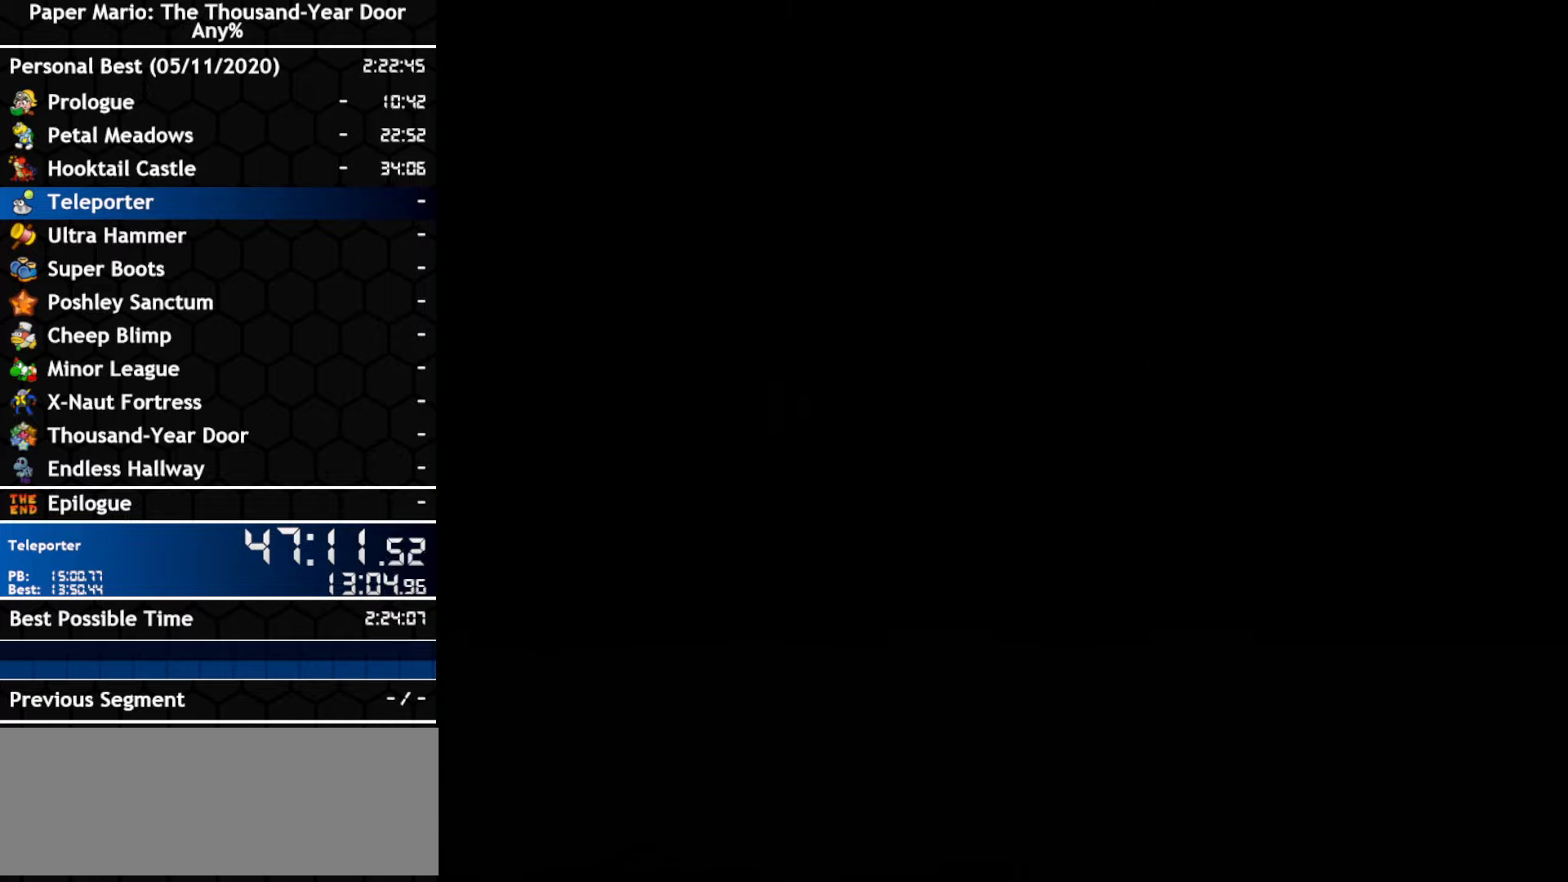
{"buttons": [], "left_stick": "center", "right_stick": "center", "events": []}
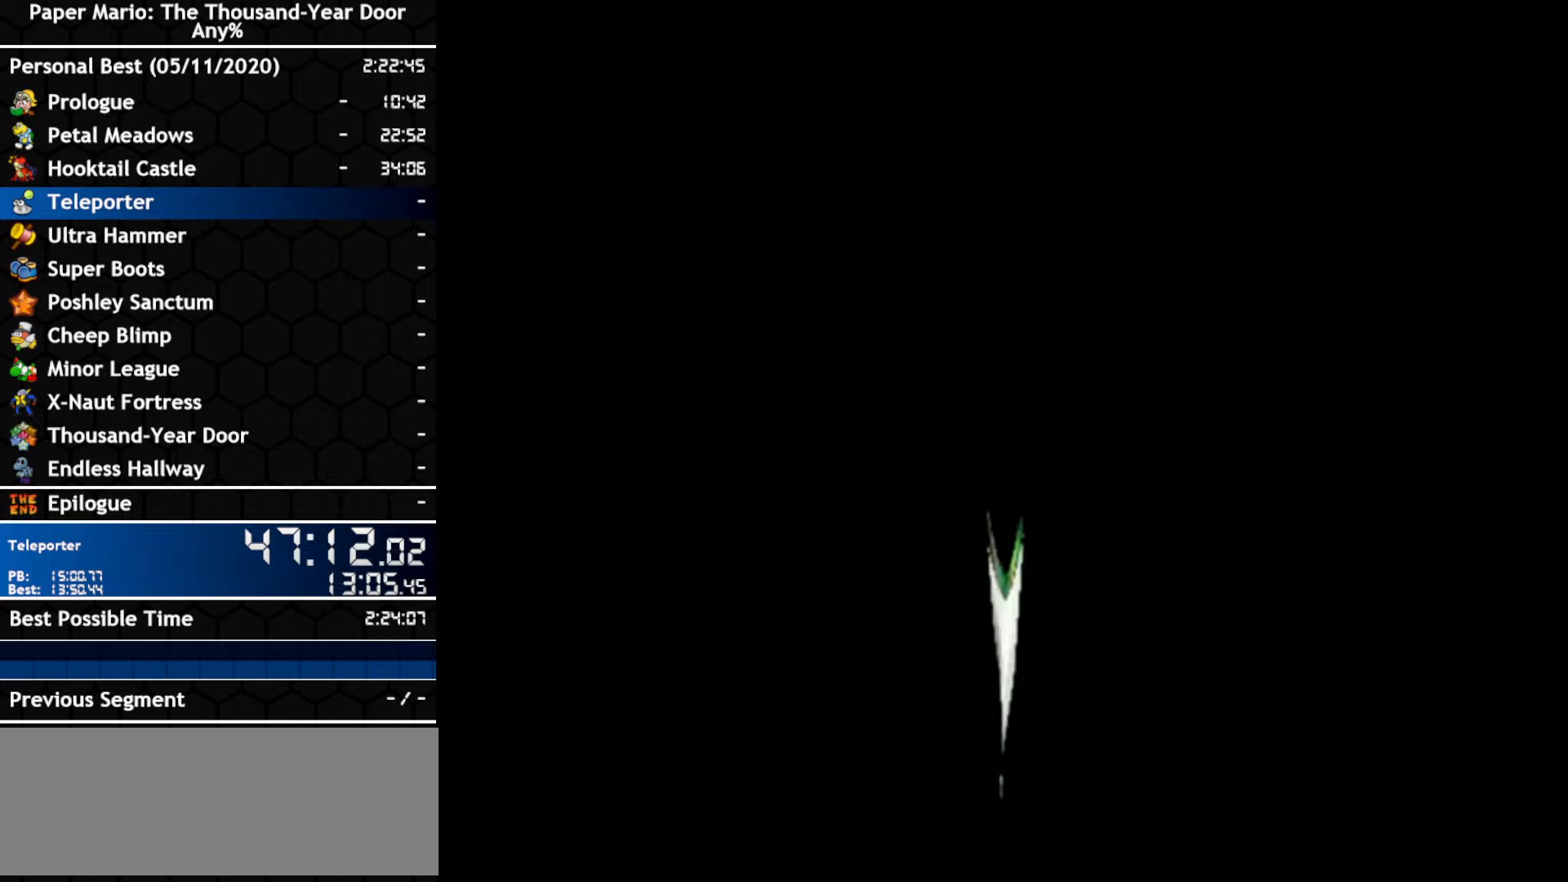
{"buttons": [], "left_stick": "center", "right_stick": "center", "events": []}